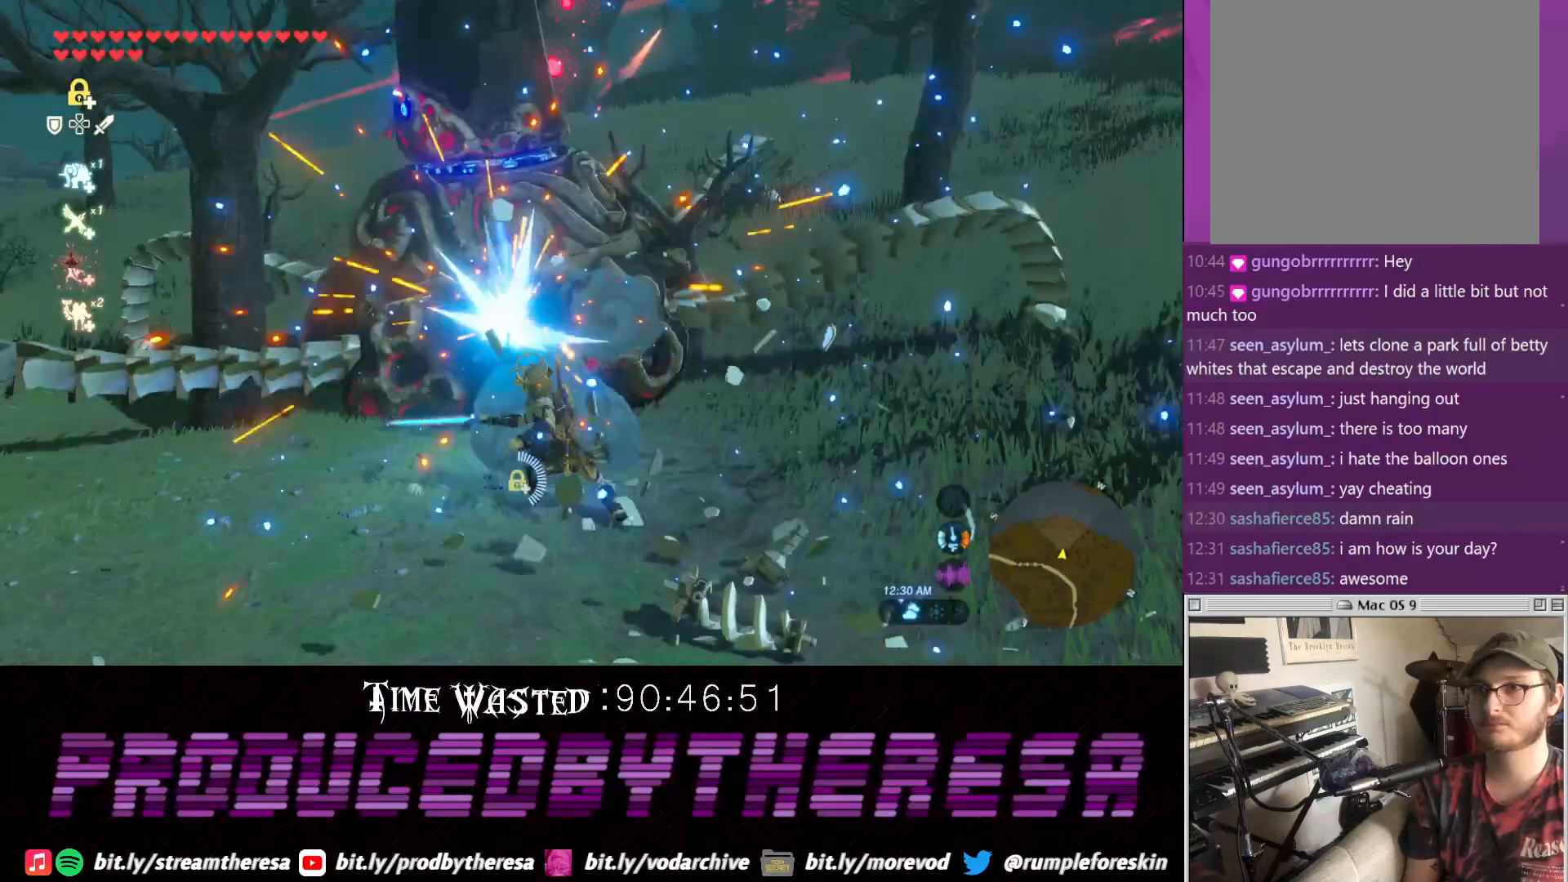
Gameplay with a controller (PlayStation layout); each line is a JSON object with the inputs held at the frame after it (dt_ms = milliseconds from this image to that frame). "events" lists button and stick changes between this image and that frame as [ms after this image, input, new state], when the widget could be followed in between. Not read: CROSS.
{"dt_ms": 500, "buttons": [], "left_stick": "up-right", "right_stick": "center", "events": [[217, "right_stick", "left"], [400, "left_stick", "up-right"], [450, "right_stick", "center"]]}
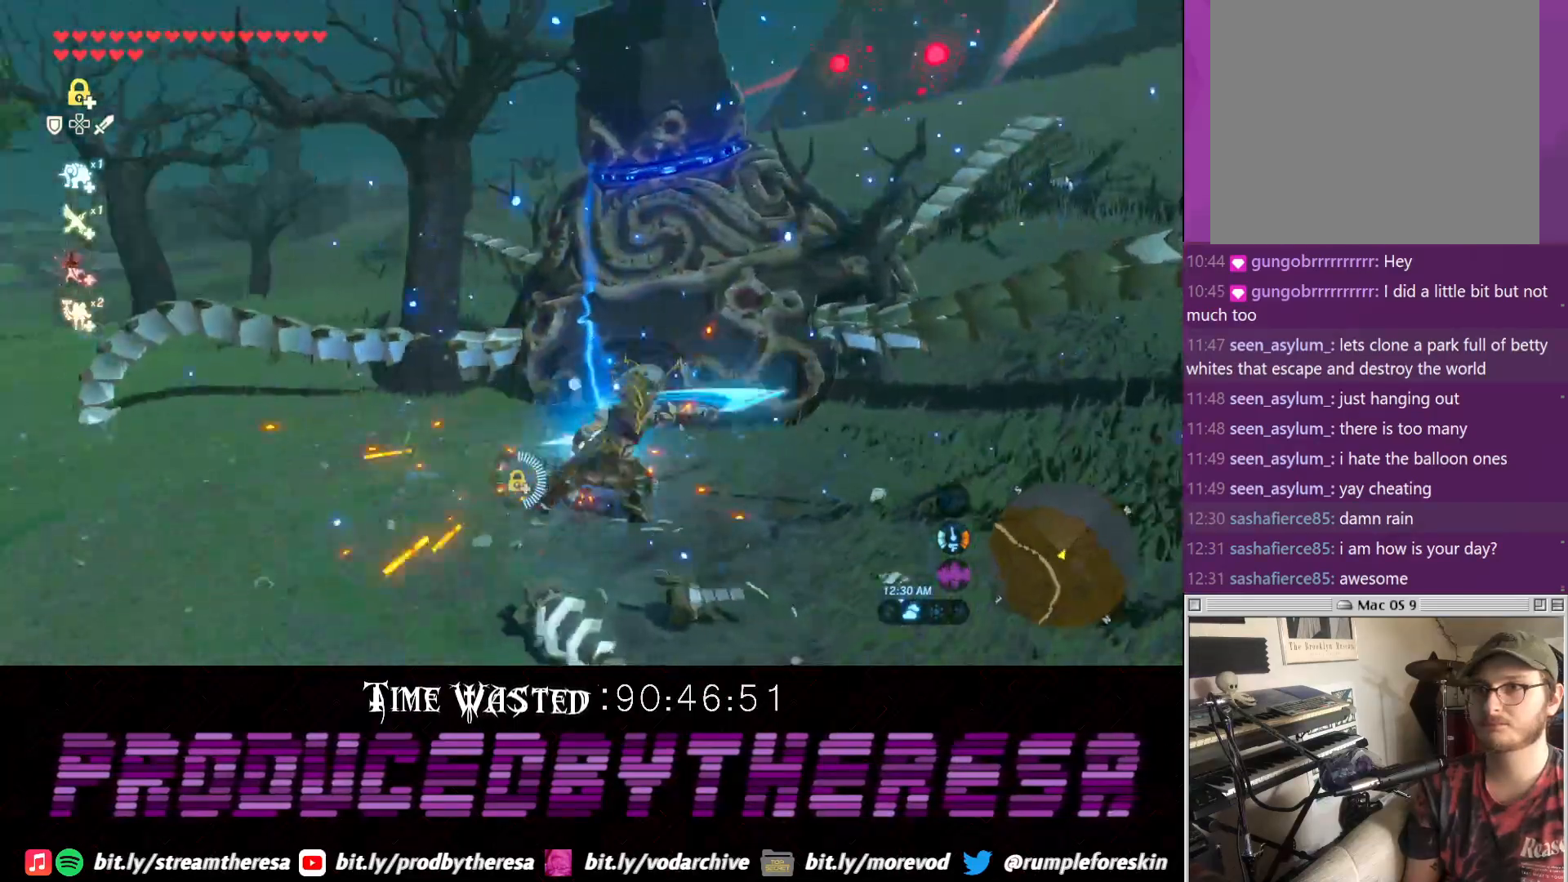
{"dt_ms": 500, "buttons": [], "left_stick": "up-right", "right_stick": "center", "events": []}
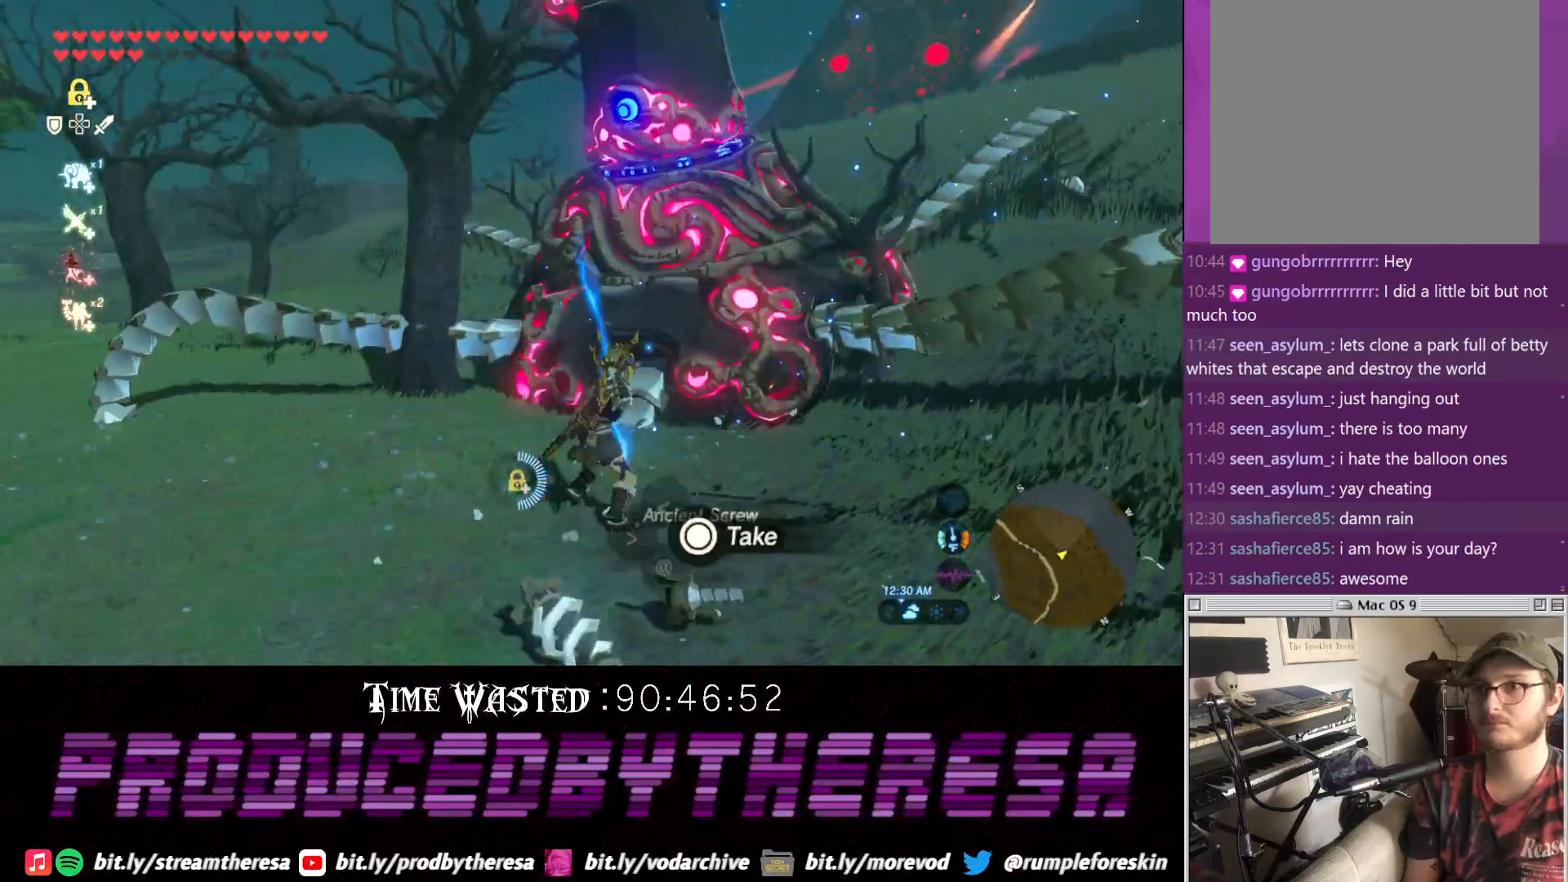
{"dt_ms": 500, "buttons": ["SQUARE"], "left_stick": "up", "right_stick": "center", "events": [[417, "SQUARE", "down"], [467, "SQUARE", "up"], [467, "left_stick", "up"], [500, "SQUARE", "down"]]}
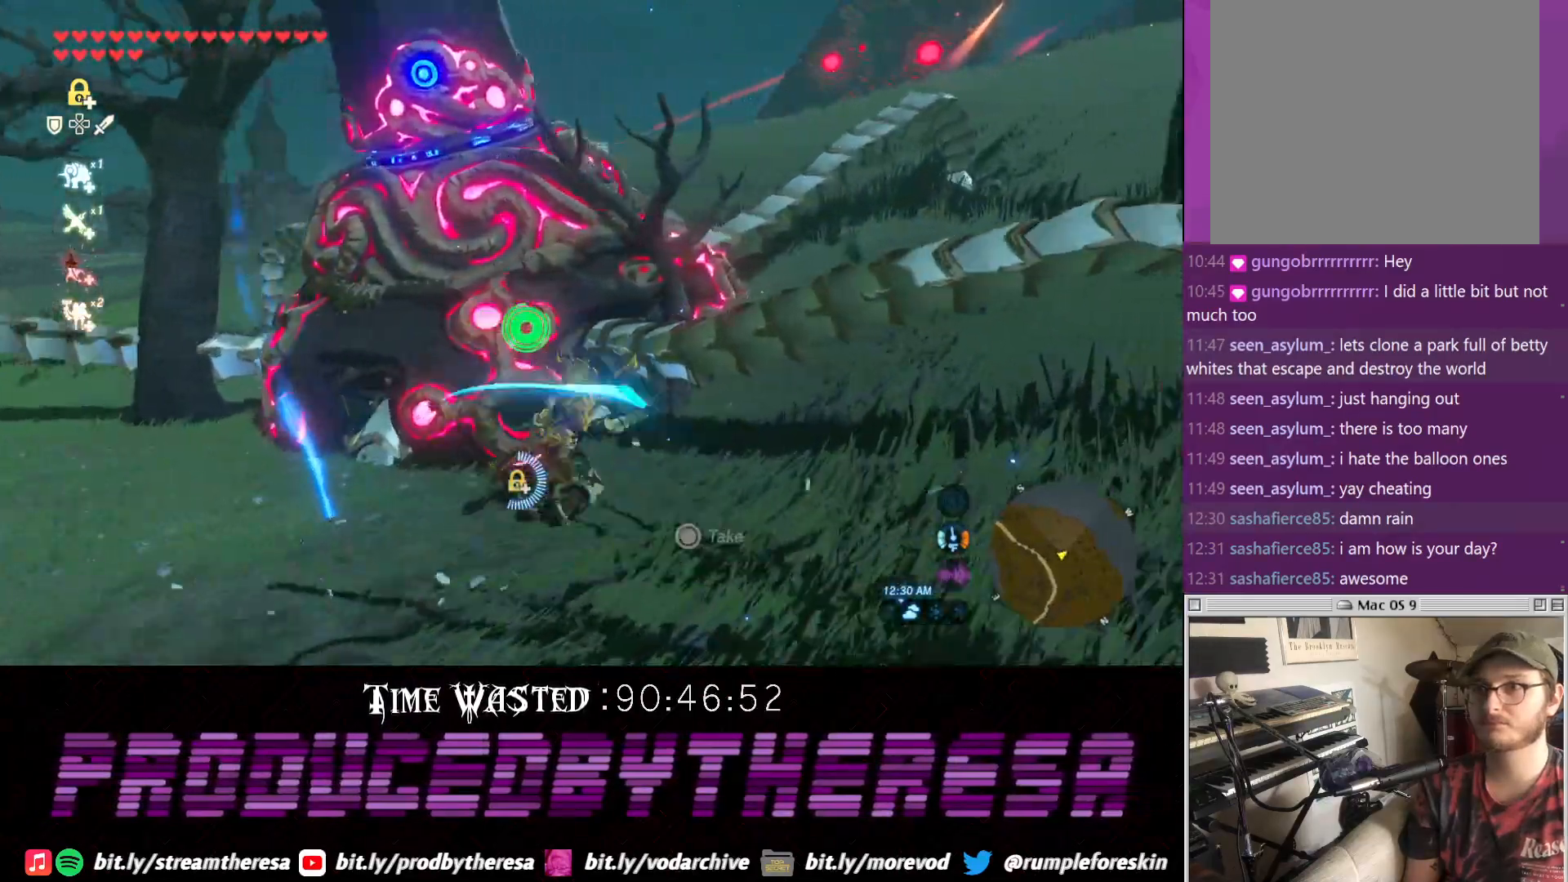
{"dt_ms": 500, "buttons": [], "left_stick": "up", "right_stick": "center", "events": [[100, "SQUARE", "up"], [167, "SQUARE", "down"], [267, "SQUARE", "up"], [350, "SQUARE", "down"], [467, "SQUARE", "up"]]}
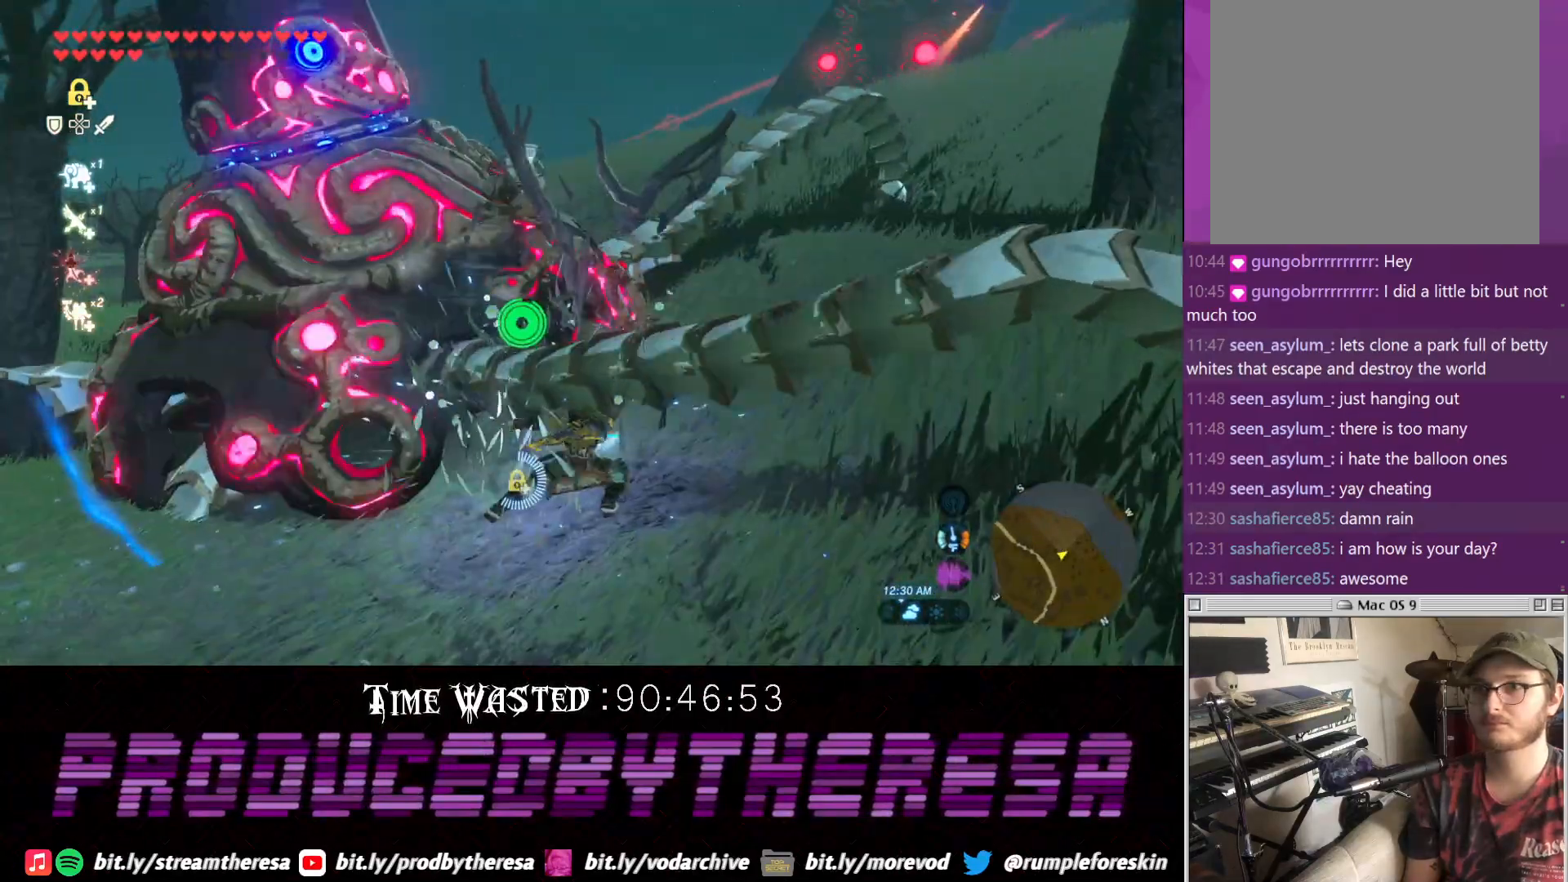
{"dt_ms": 500, "buttons": ["SQUARE"], "left_stick": "up", "right_stick": "center", "events": [[50, "SQUARE", "down"], [150, "SQUARE", "up"], [217, "SQUARE", "down"], [367, "SQUARE", "up"], [417, "SQUARE", "down"]]}
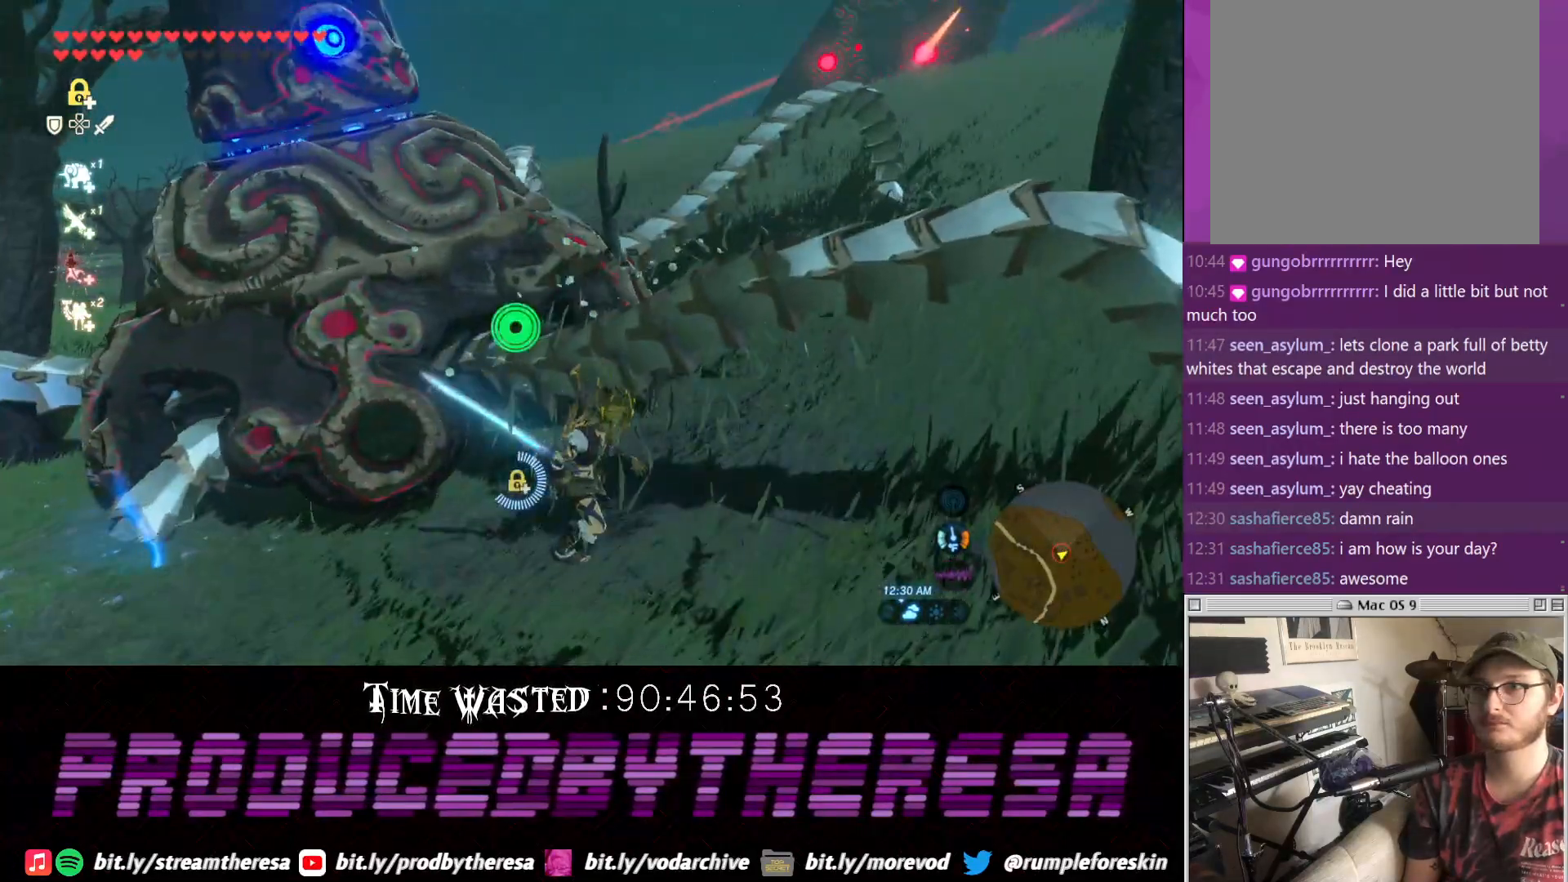
{"dt_ms": 500, "buttons": [], "left_stick": "up", "right_stick": "center", "events": [[50, "SQUARE", "up"], [250, "SQUARE", "down"], [367, "SQUARE", "up"]]}
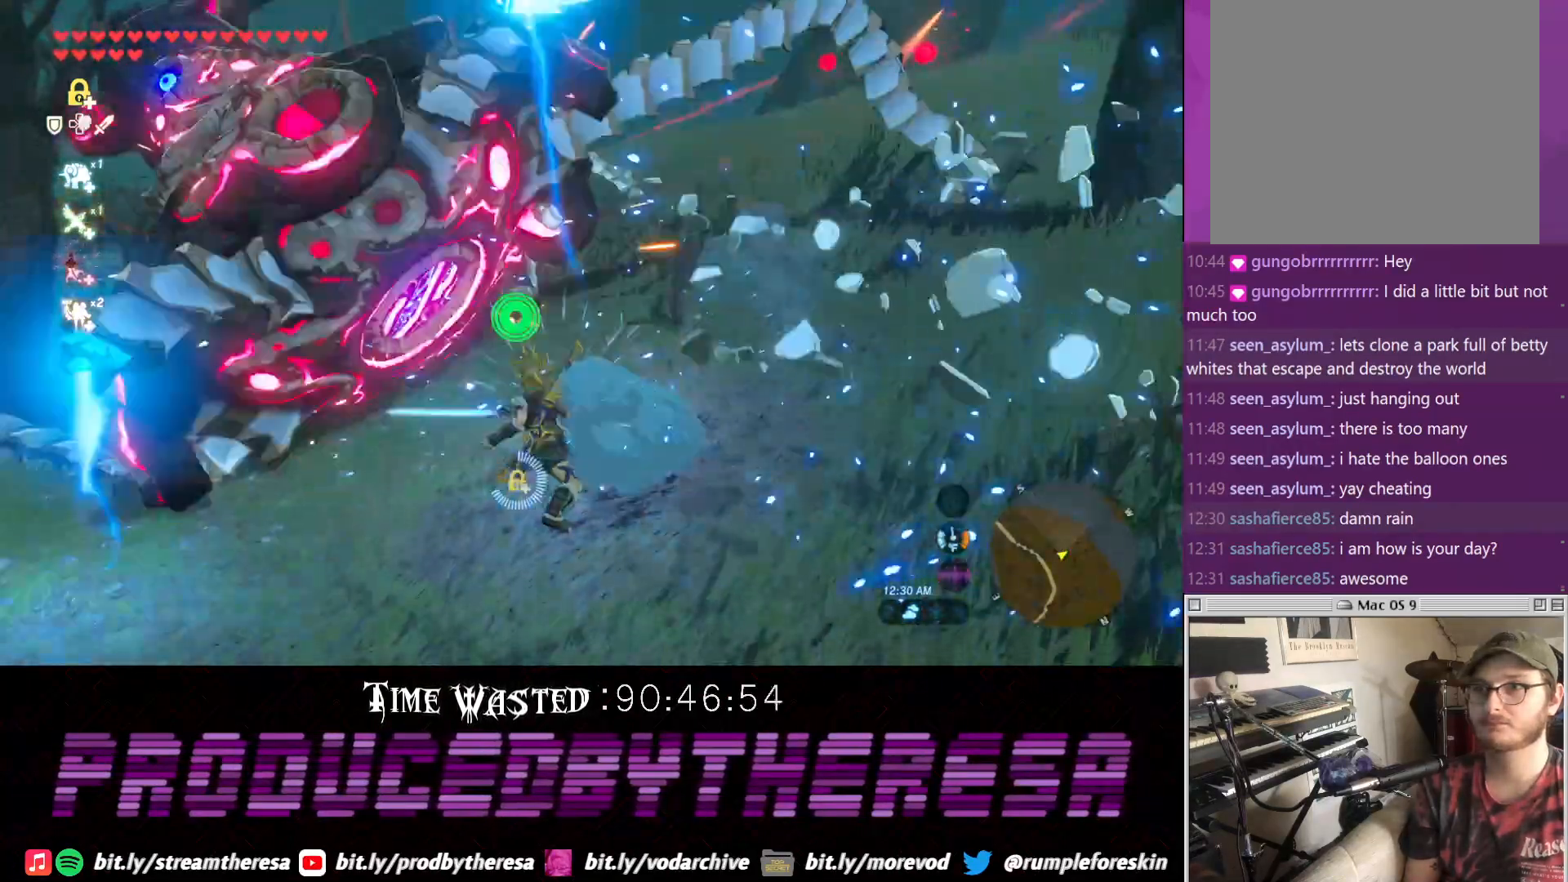
{"dt_ms": 1000, "buttons": [], "left_stick": "left", "right_stick": "center"}
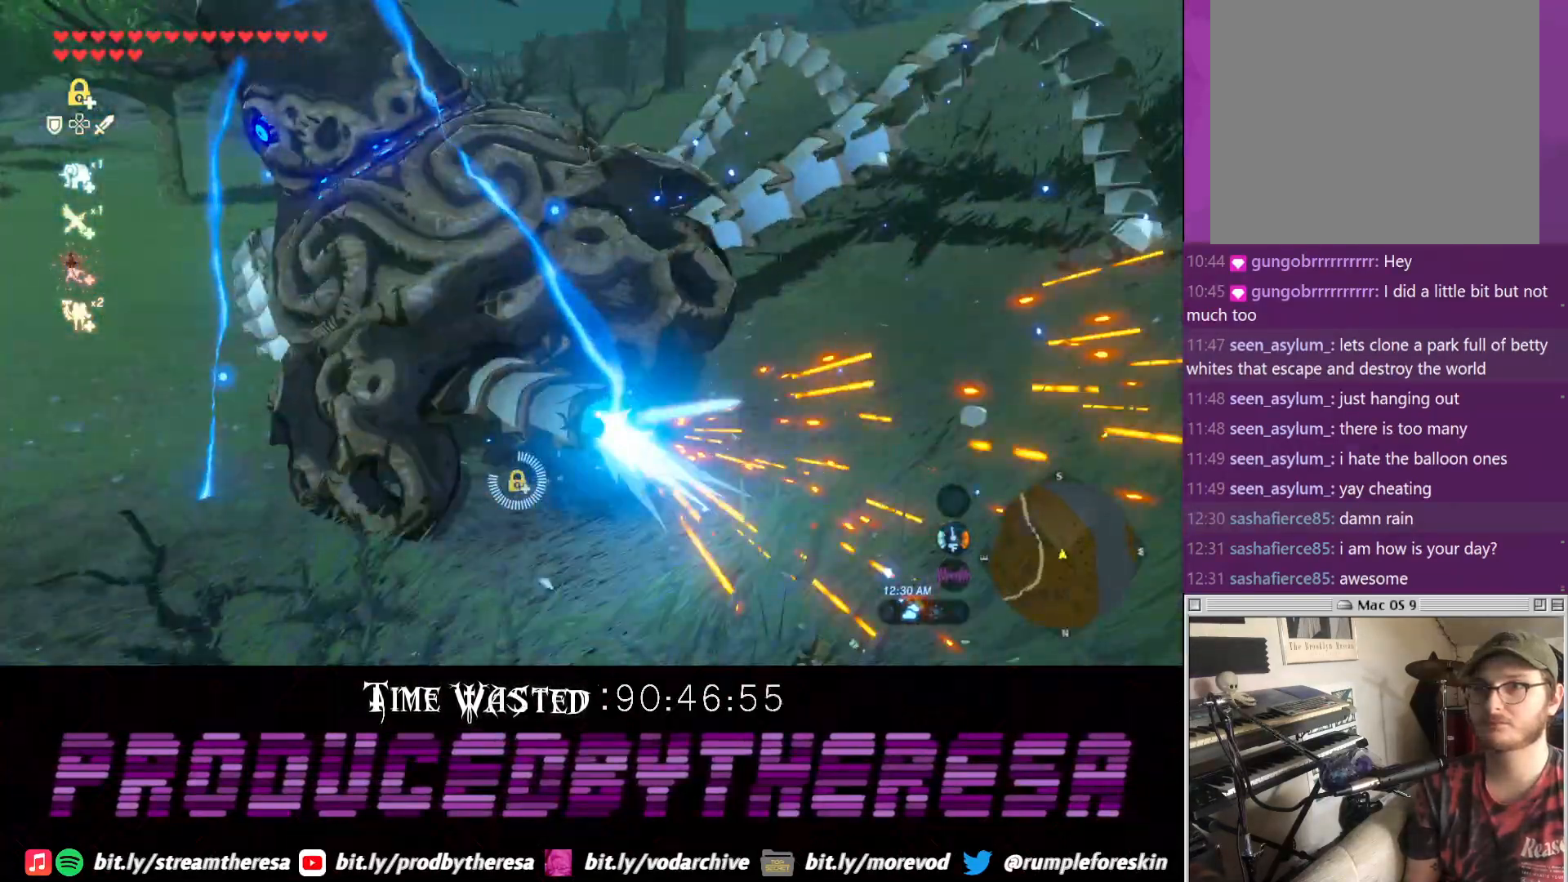
{"dt_ms": 500, "buttons": [], "left_stick": "down-left", "right_stick": "down-left", "events": [[67, "SQUARE", "down"], [167, "SQUARE", "up"], [283, "left_stick", "down-left"], [300, "right_stick", "down-left"]]}
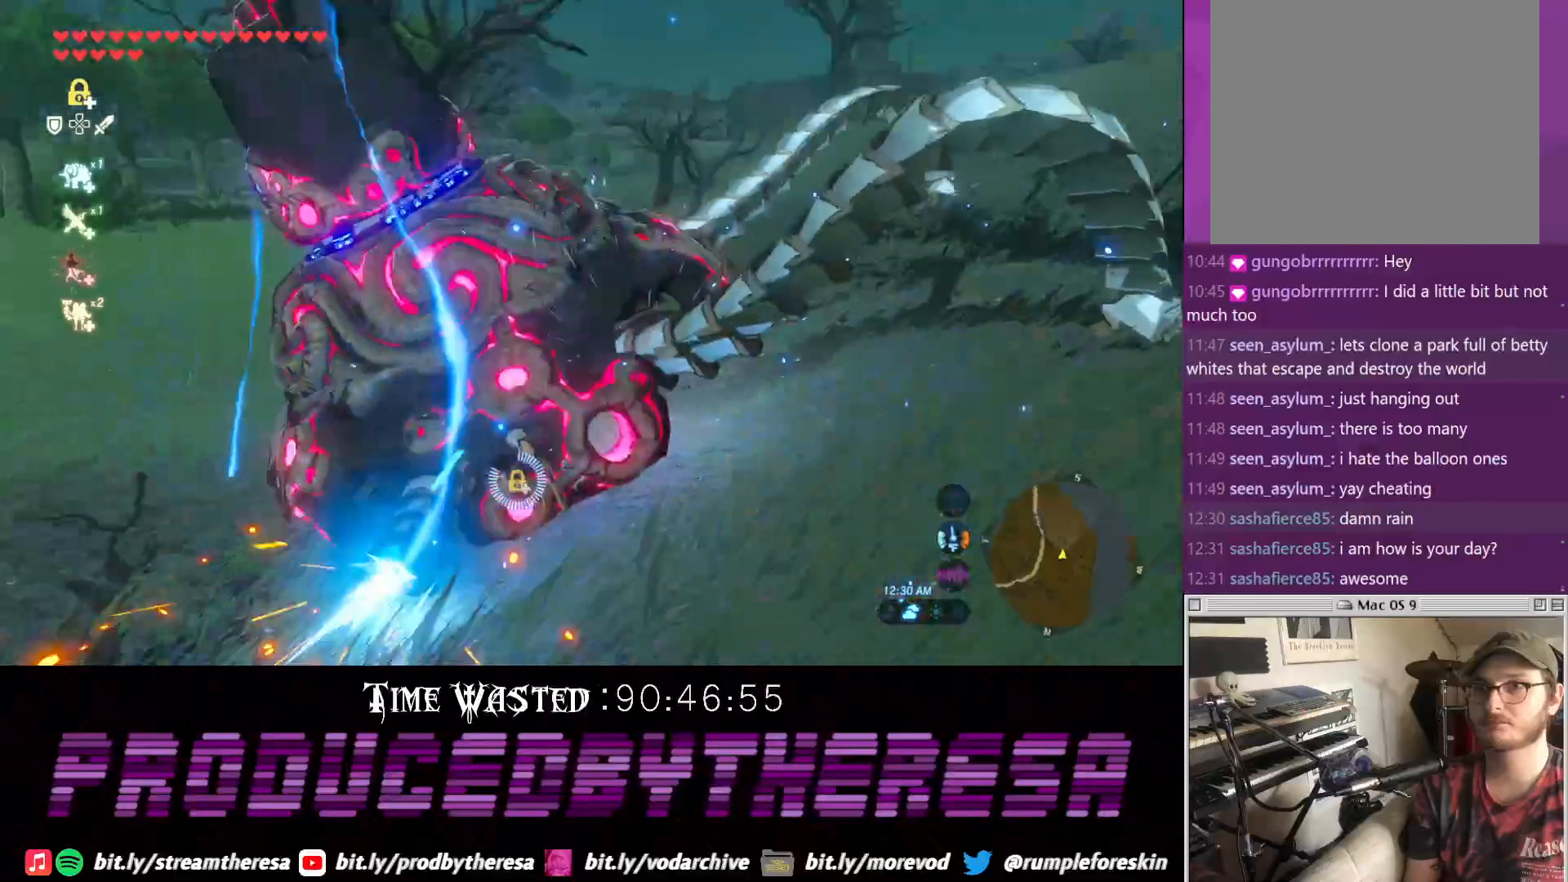
{"dt_ms": 500, "buttons": [], "left_stick": "up", "right_stick": "center", "events": [[100, "left_stick", "up"], [100, "right_stick", "center"], [150, "SQUARE", "down"], [283, "SQUARE", "up"], [350, "SQUARE", "down"], [483, "SQUARE", "up"]]}
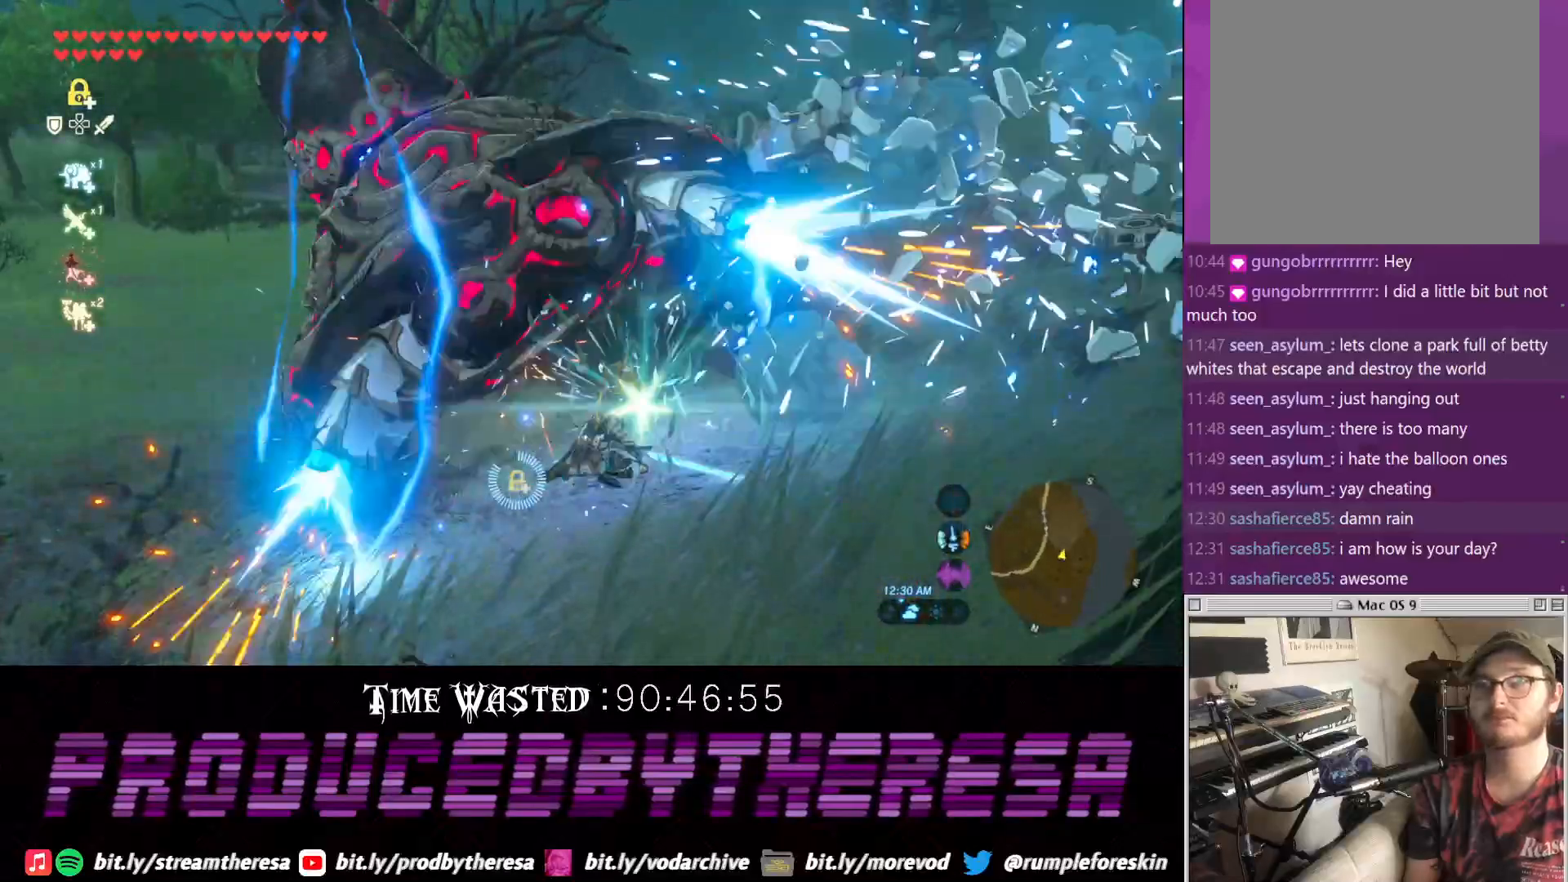
{"dt_ms": 500, "buttons": [], "left_stick": "up", "right_stick": "down-left", "events": [[50, "SQUARE", "down"], [167, "SQUARE", "up"], [317, "right_stick", "down-left"]]}
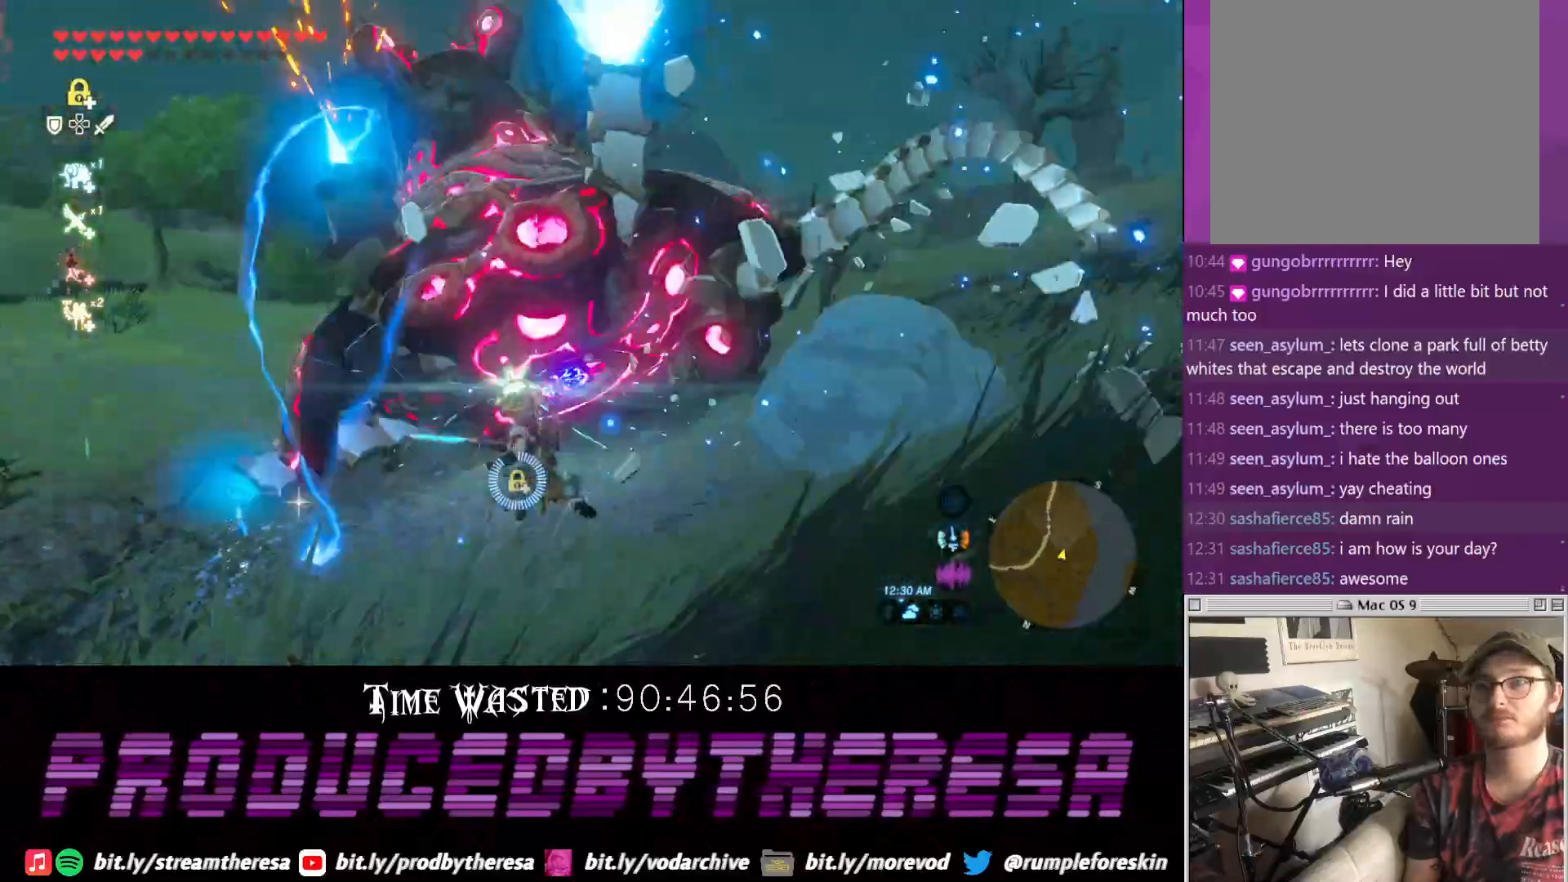
{"dt_ms": 500, "buttons": ["SQUARE"], "left_stick": "up", "right_stick": "center", "events": [[200, "right_stick", "center"], [300, "SQUARE", "down"], [433, "SQUARE", "up"], [500, "SQUARE", "down"]]}
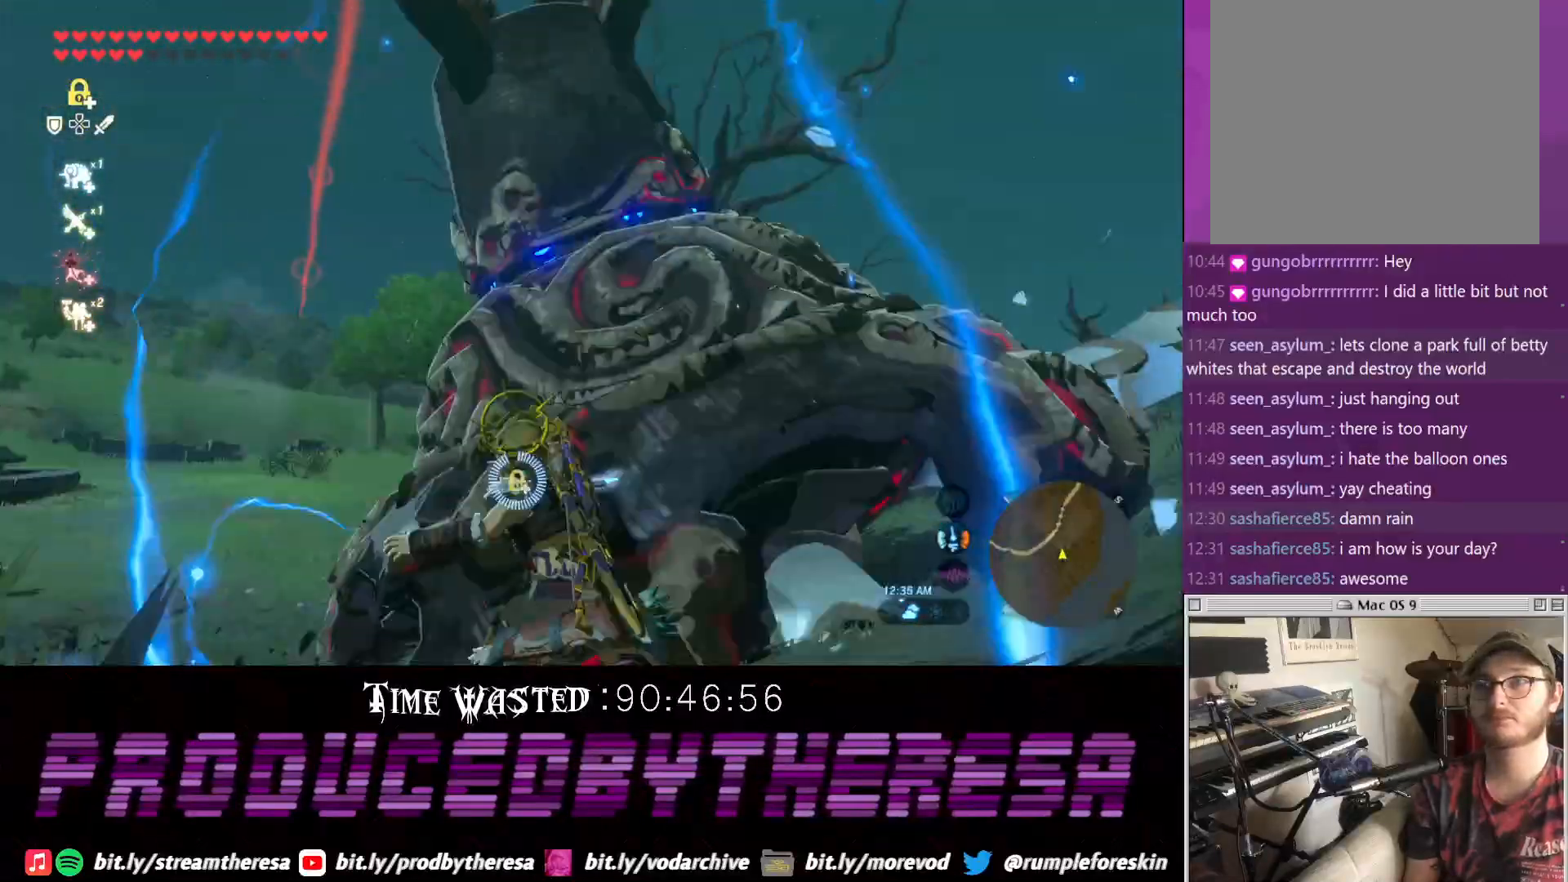
{"dt_ms": 500, "buttons": [], "left_stick": "up", "right_stick": "center", "events": [[267, "SQUARE", "up"], [367, "SQUARE", "down"], [467, "SQUARE", "up"]]}
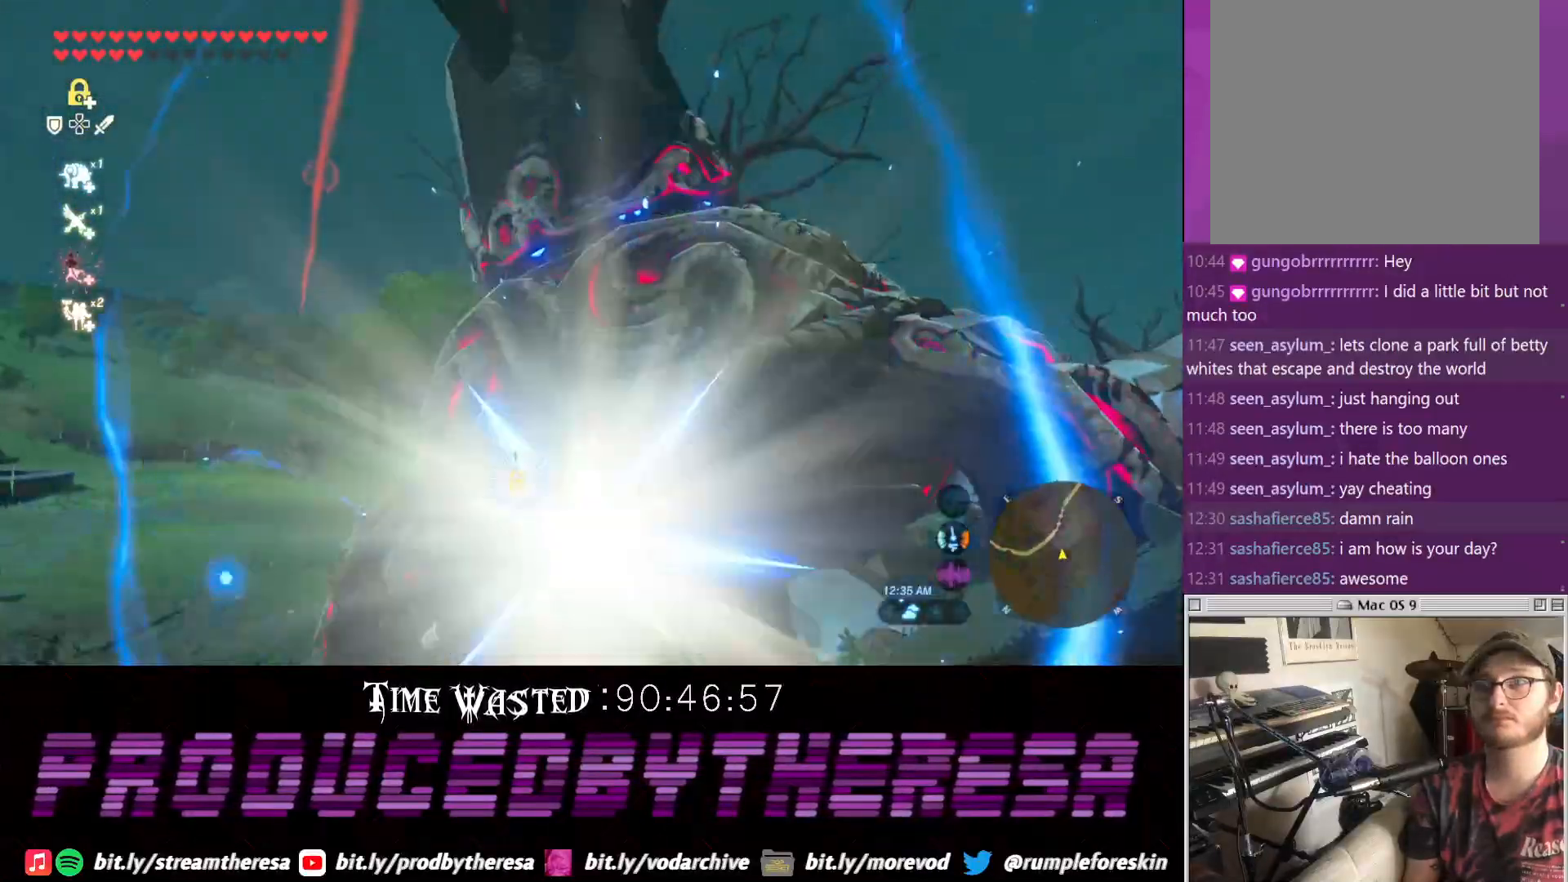
{"dt_ms": 500, "buttons": ["SQUARE"], "left_stick": "up", "right_stick": "center", "events": [[67, "SQUARE", "down"], [200, "SQUARE", "up"], [267, "SQUARE", "down"], [400, "SQUARE", "up"], [433, "SQUARE", "down"]]}
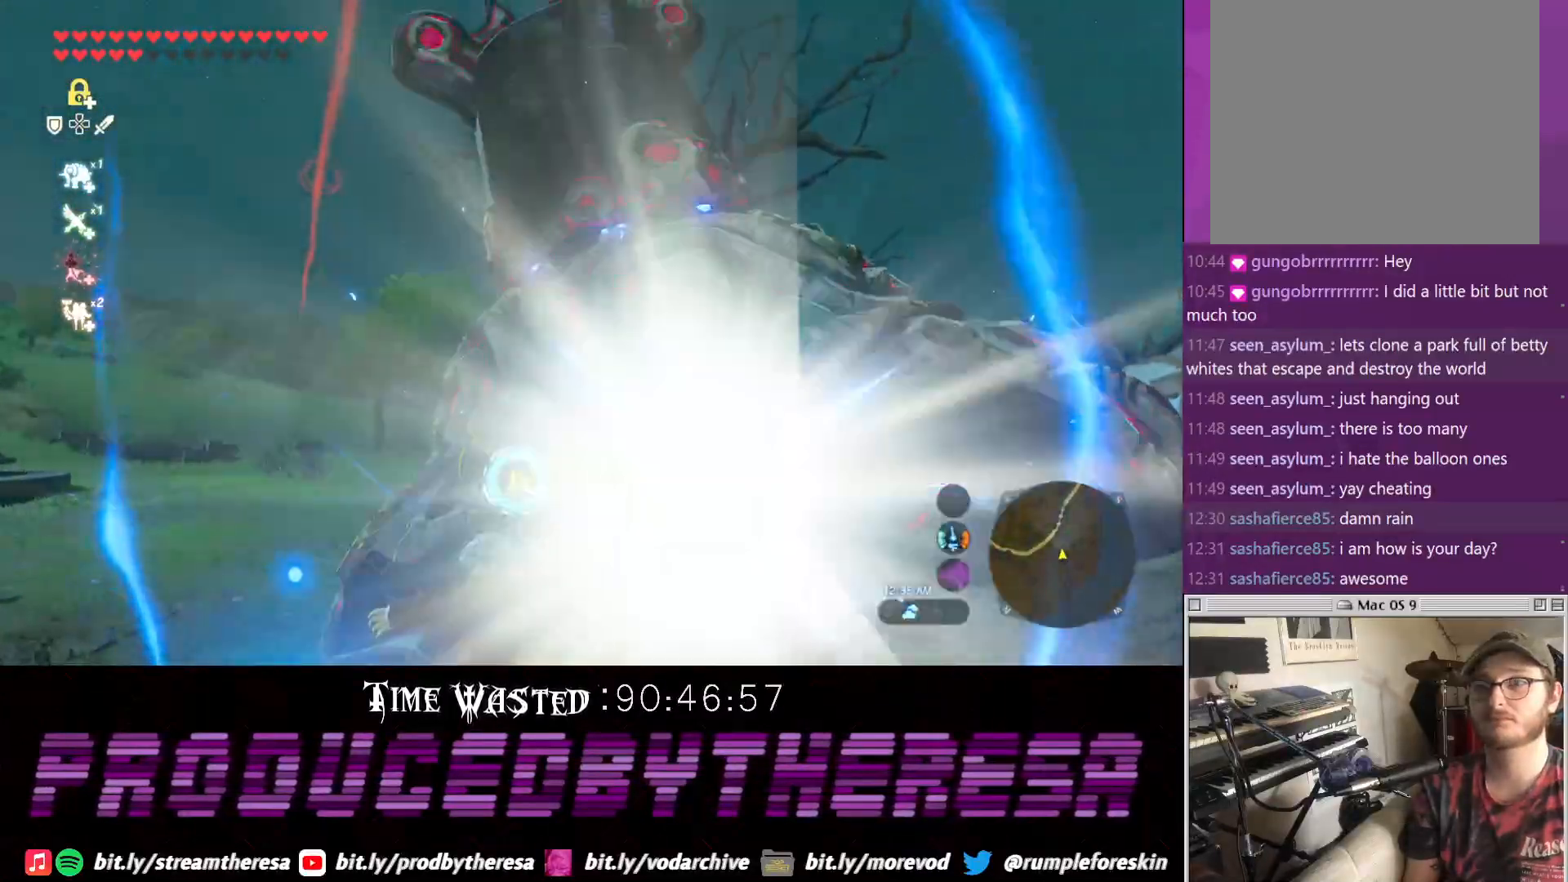
{"dt_ms": 500, "buttons": [], "left_stick": "up", "right_stick": "center", "events": [[83, "SQUARE", "up"], [133, "SQUARE", "down"], [267, "SQUARE", "up"], [350, "SQUARE", "down"], [467, "SQUARE", "up"]]}
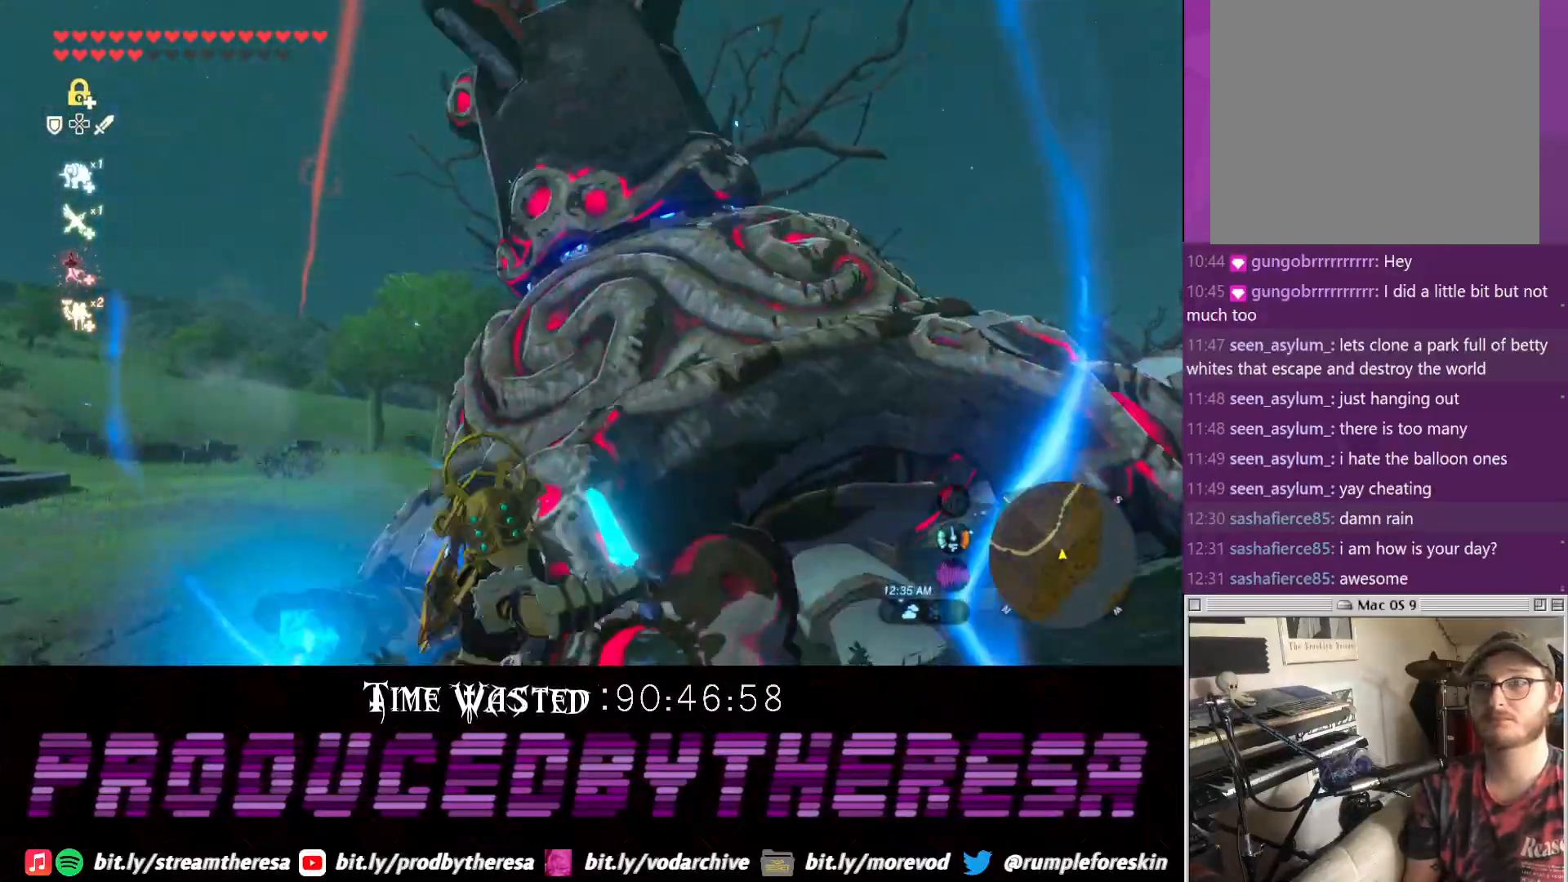
{"dt_ms": 500, "buttons": [], "left_stick": "up", "right_stick": "center", "events": [[83, "SQUARE", "down"], [200, "SQUARE", "up"], [283, "SQUARE", "down"], [417, "SQUARE", "up"]]}
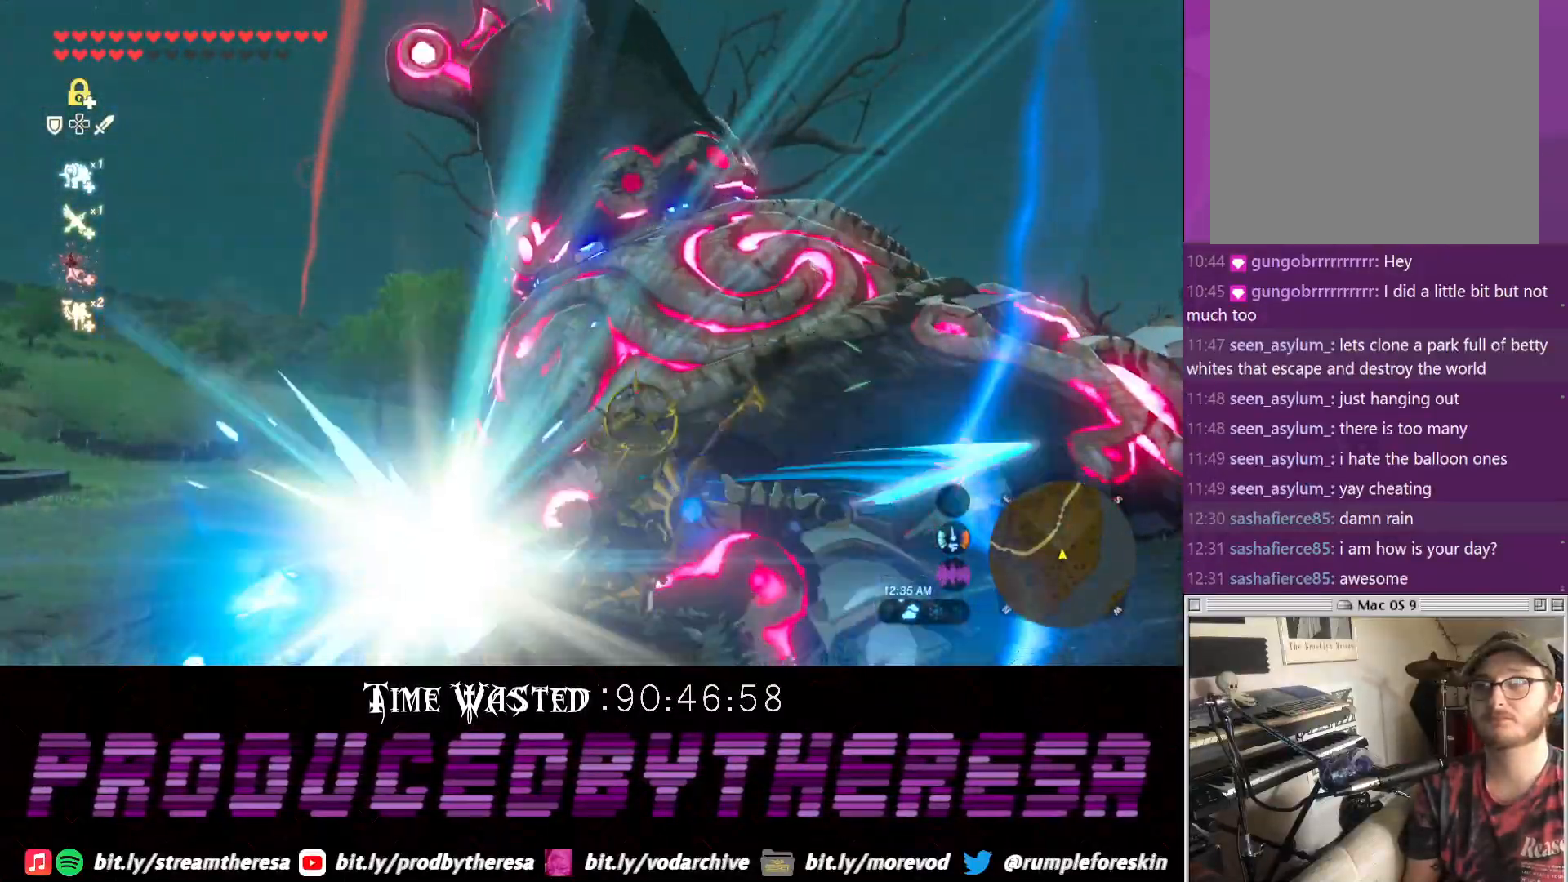
{"dt_ms": 500, "buttons": [], "left_stick": "up", "right_stick": "center", "events": [[33, "TRIANGLE", "down"], [150, "SQUARE", "down"], [150, "TRIANGLE", "up"], [333, "SQUARE", "up"]]}
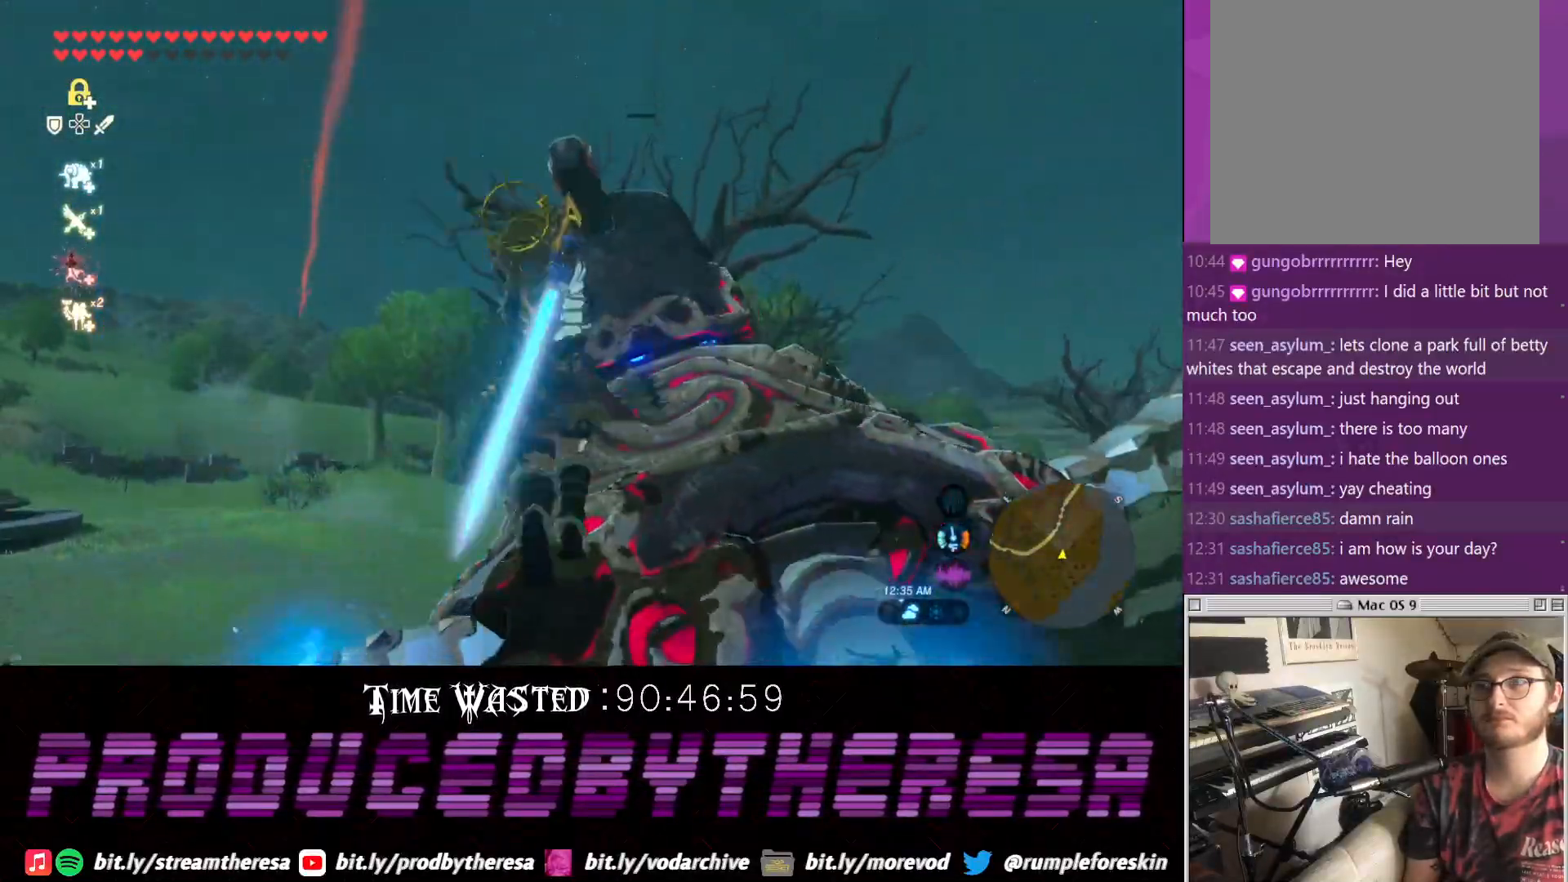
{"dt_ms": 500, "buttons": [], "left_stick": "left", "right_stick": "up", "events": [[33, "right_stick", "up-right"], [217, "right_stick", "center"], [300, "right_stick", "up-right"], [417, "right_stick", "up"], [500, "left_stick", "left"]]}
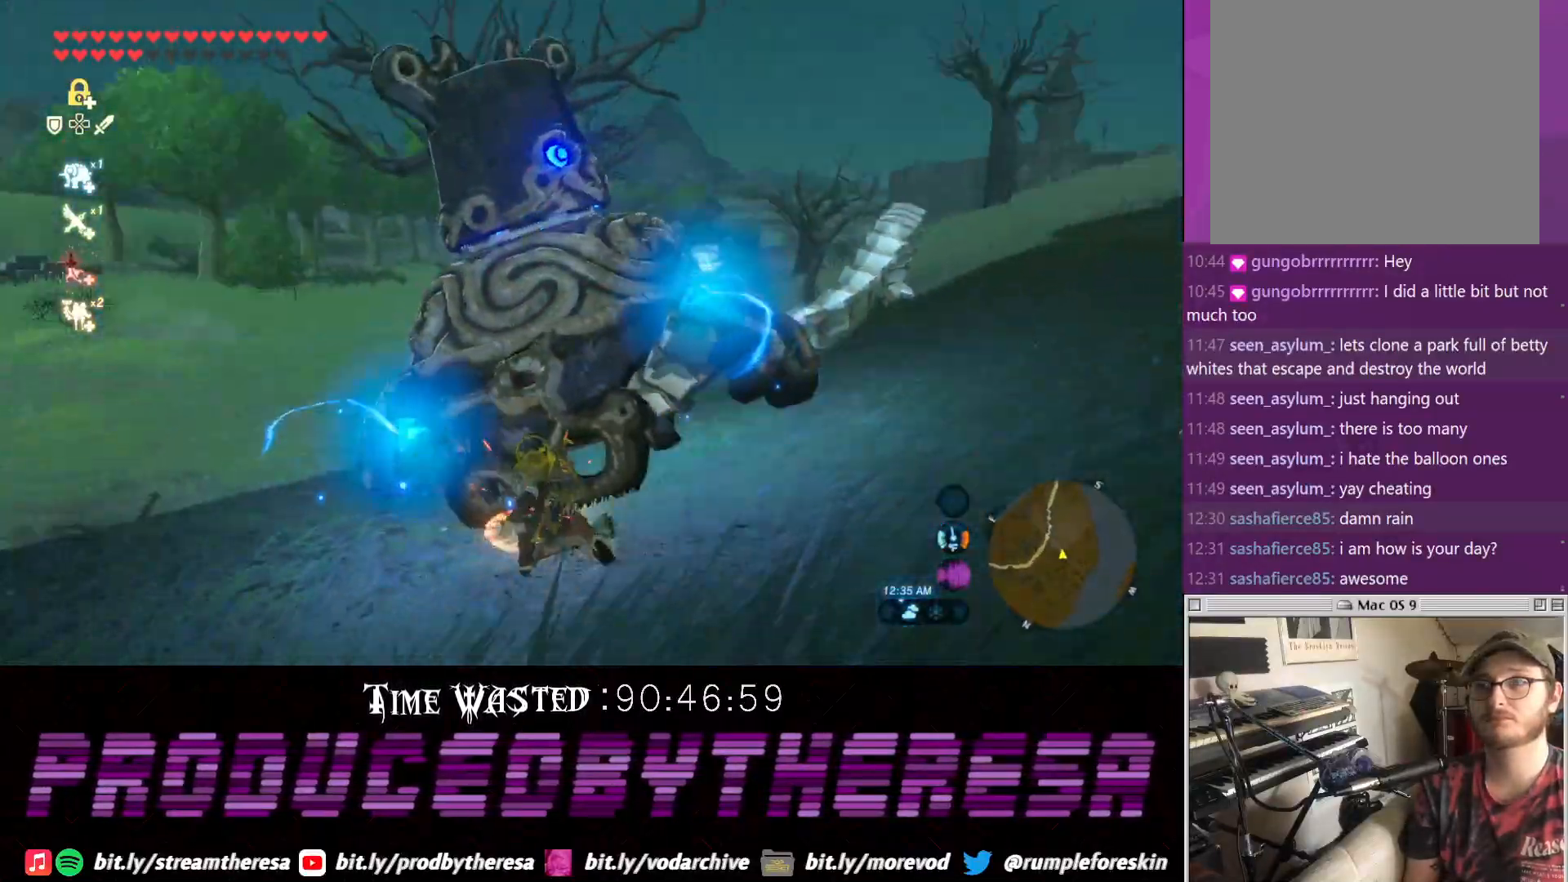
{"dt_ms": 500, "buttons": [], "left_stick": "left", "right_stick": "left", "events": [[133, "right_stick", "up-left"], [317, "right_stick", "left"]]}
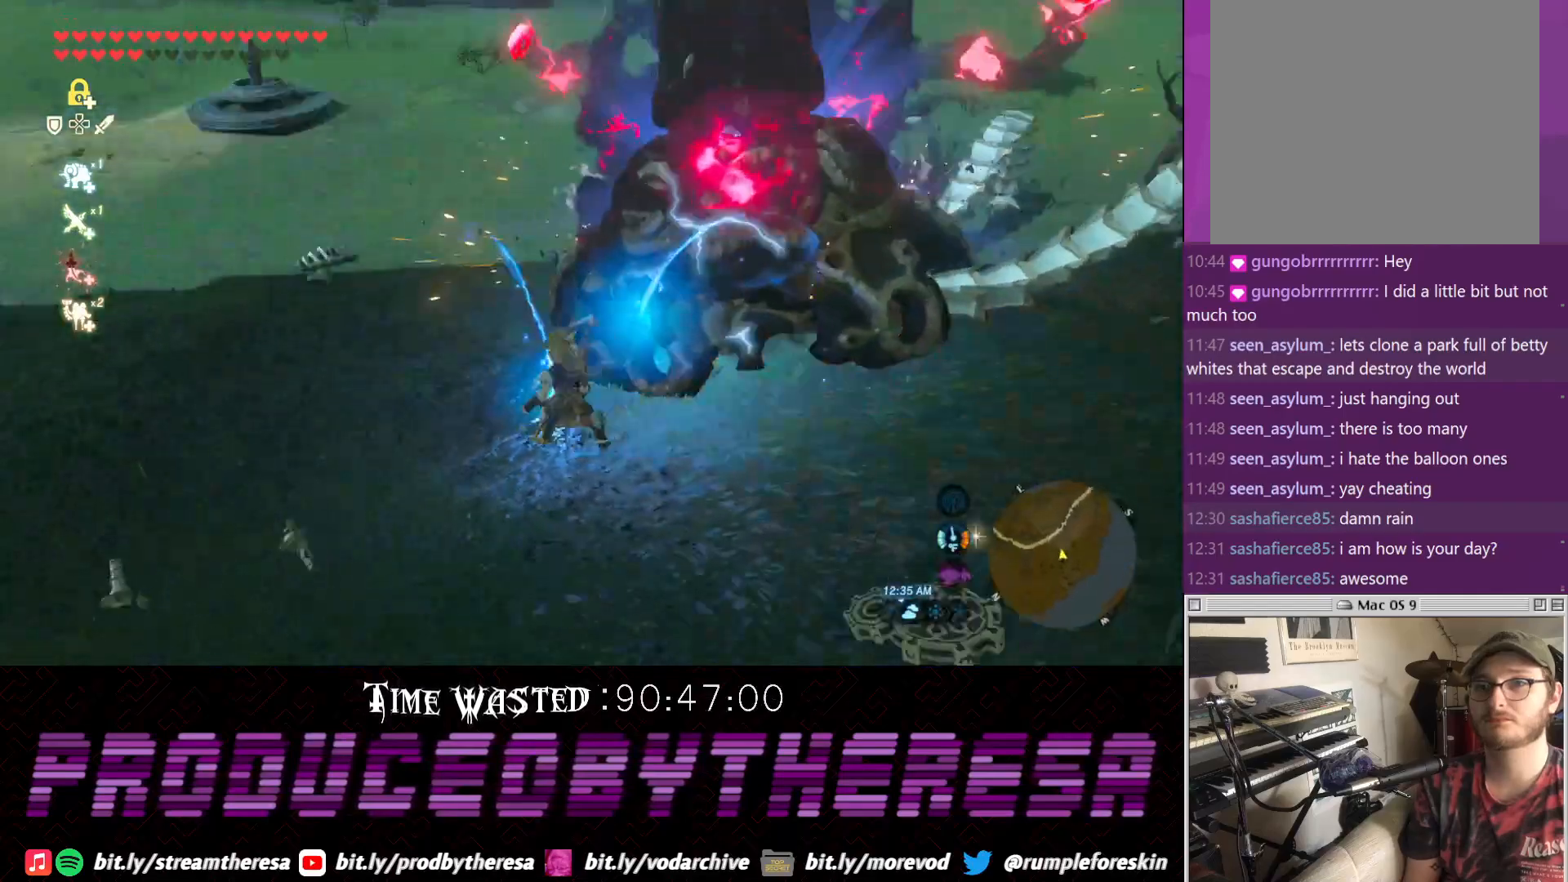
{"dt_ms": 500, "buttons": ["CIRCLE"], "left_stick": "down-left", "right_stick": "center", "events": [[67, "right_stick", "center"], [267, "left_stick", "down-left"], [433, "CIRCLE", "down"]]}
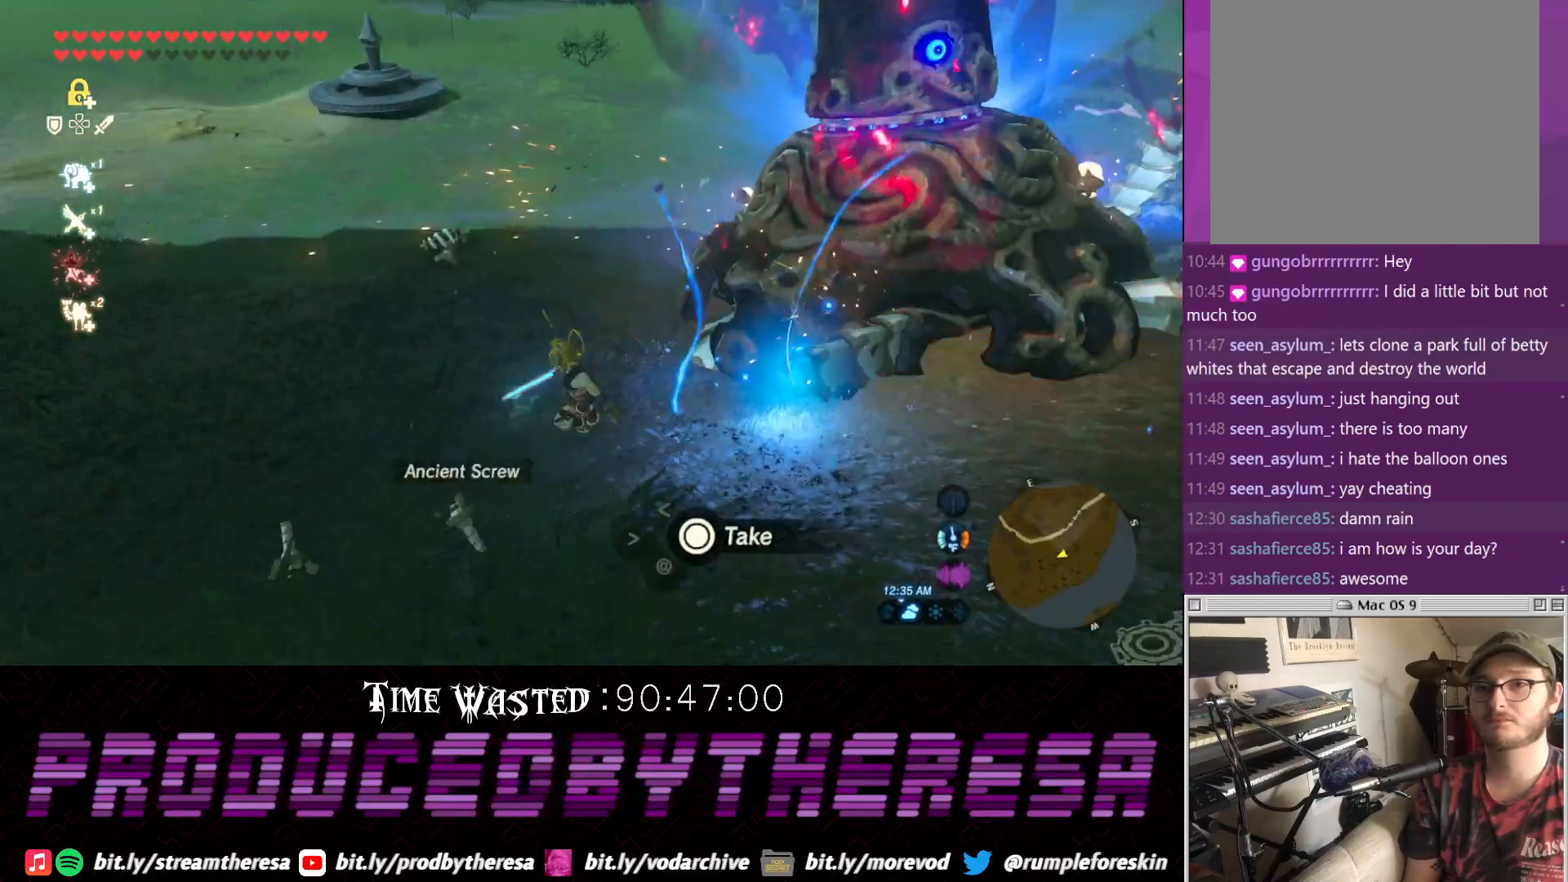
{"dt_ms": 500, "buttons": [], "left_stick": "down-right", "right_stick": "center"}
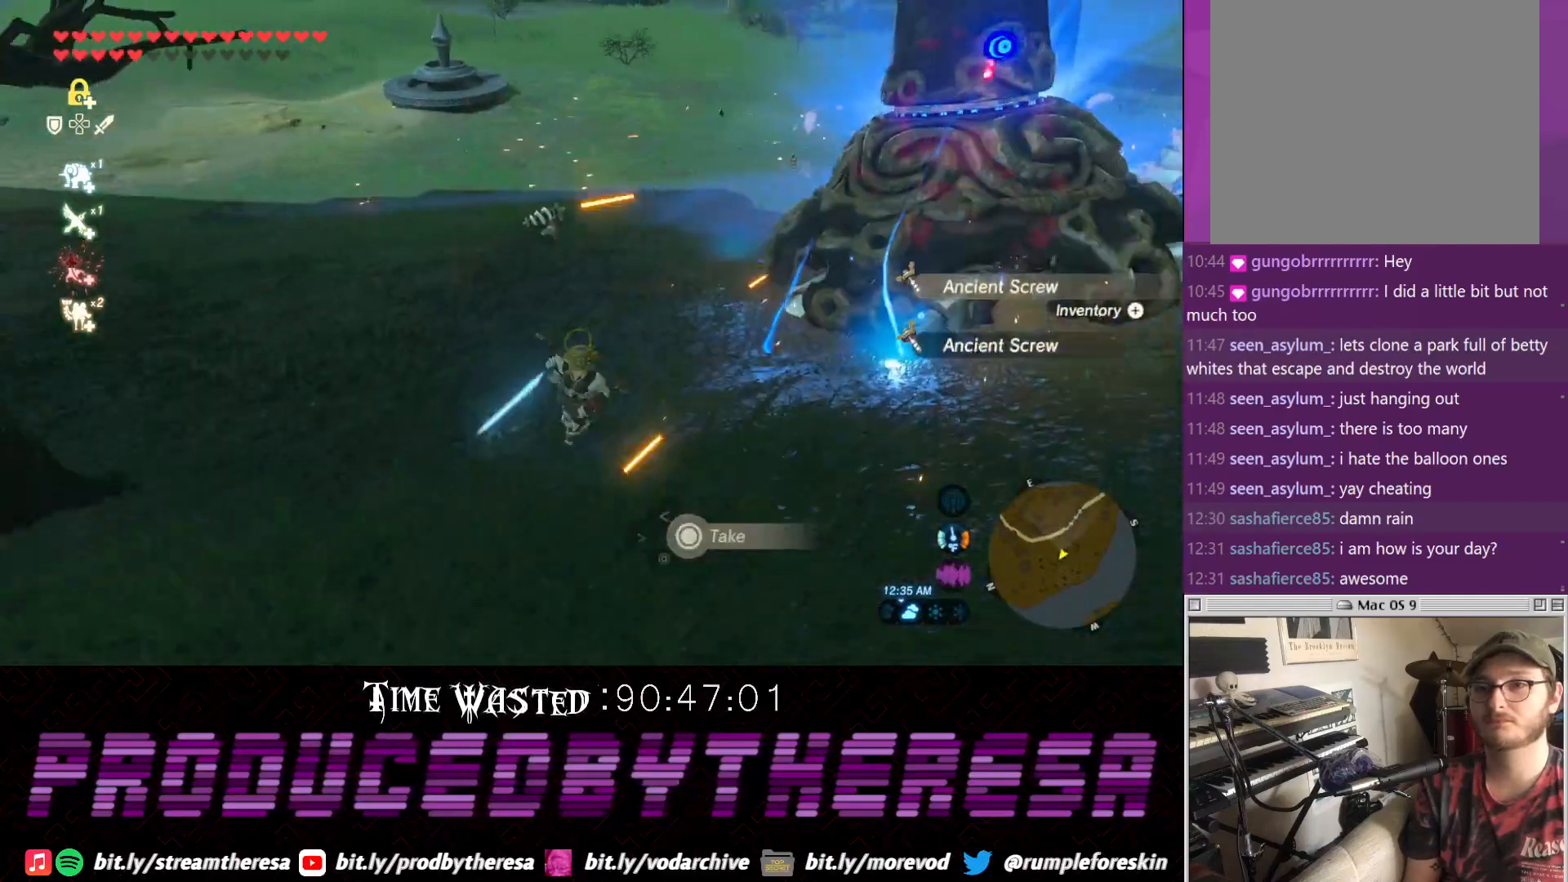
{"dt_ms": 500, "buttons": [], "left_stick": "right", "right_stick": "center", "events": [[33, "left_stick", "right"], [150, "right_stick", "up-right"], [283, "right_stick", "center"]]}
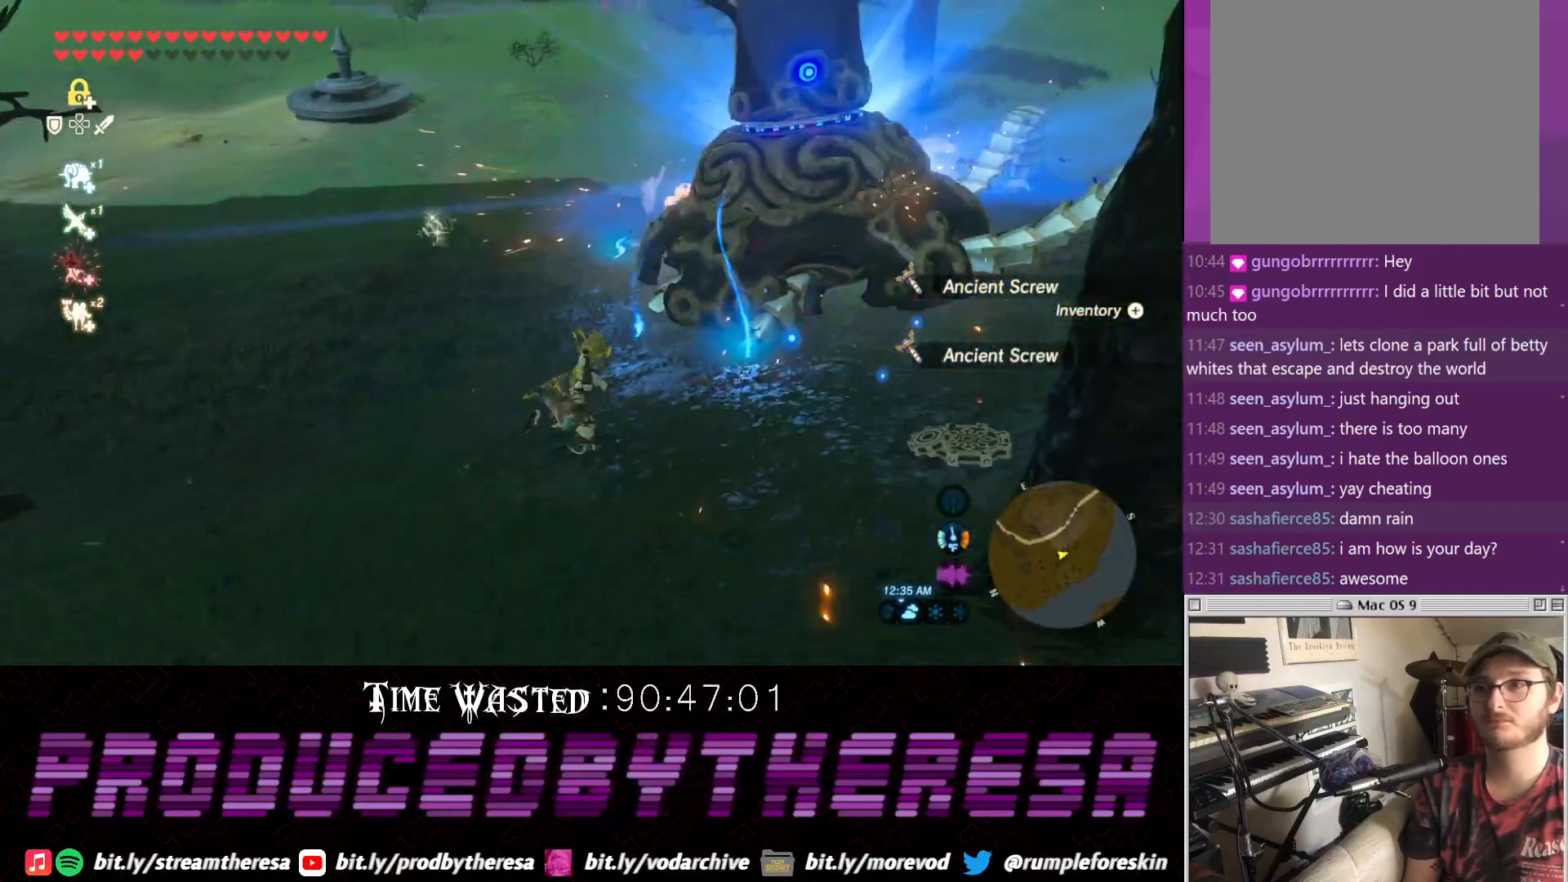
{"dt_ms": 500, "buttons": [], "left_stick": "right", "right_stick": "center", "events": [[50, "CIRCLE", "down"], [167, "CIRCLE", "up"], [217, "CIRCLE", "down"], [333, "CIRCLE", "up"], [400, "CIRCLE", "down"], [483, "CIRCLE", "up"]]}
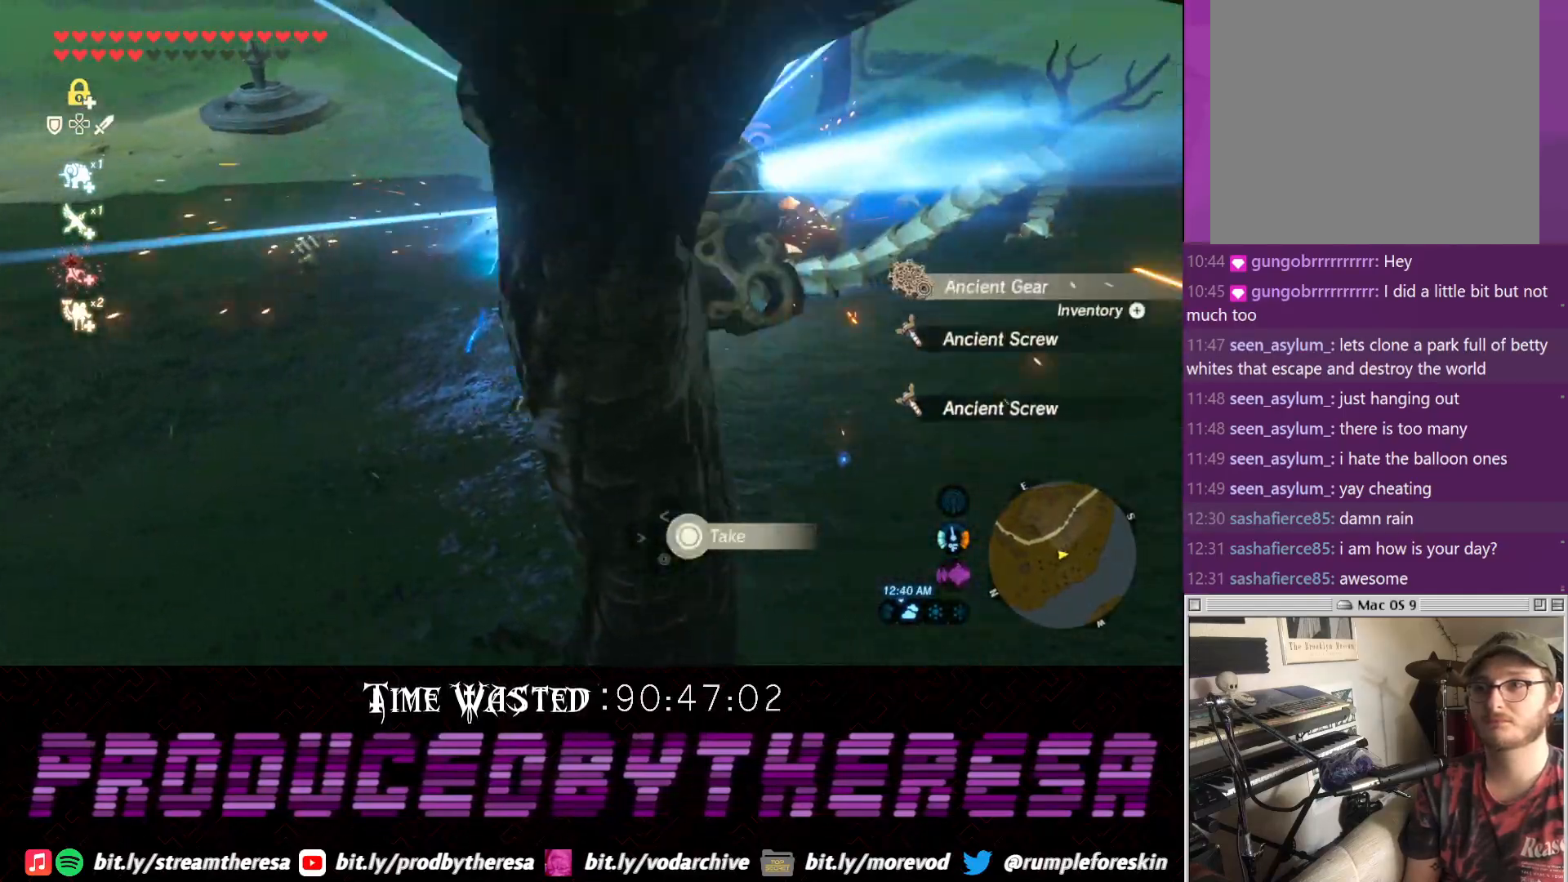
{"dt_ms": 500, "buttons": [], "left_stick": "up-right", "right_stick": "center", "events": [[33, "CIRCLE", "down"], [167, "CIRCLE", "up"], [167, "left_stick", "up-right"], [367, "right_stick", "left"], [467, "right_stick", "center"]]}
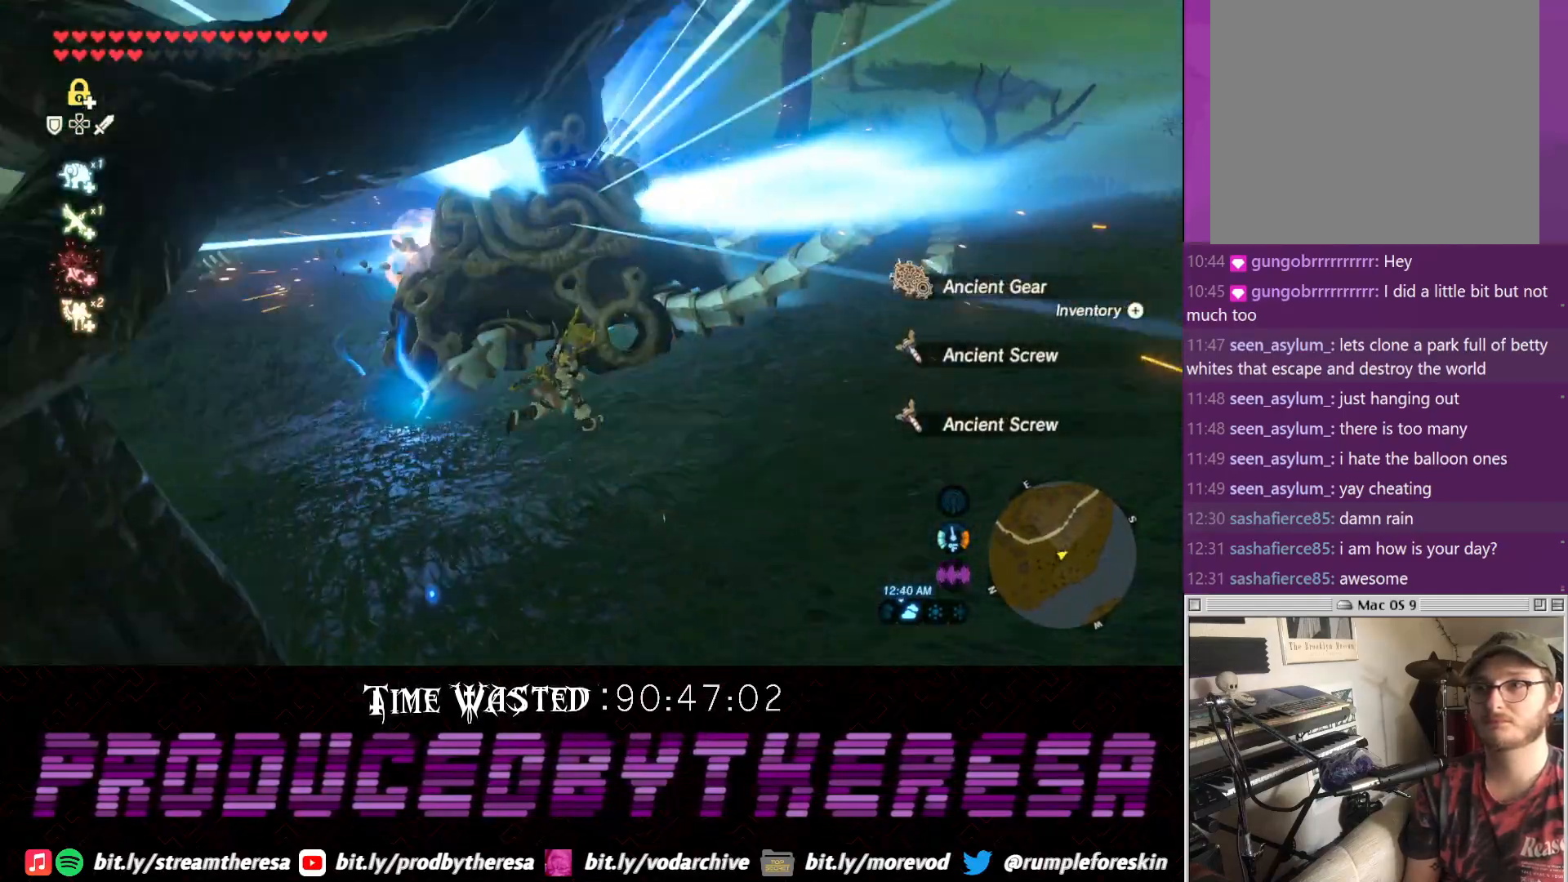
{"dt_ms": 500, "buttons": [], "left_stick": "up-right", "right_stick": "center", "events": []}